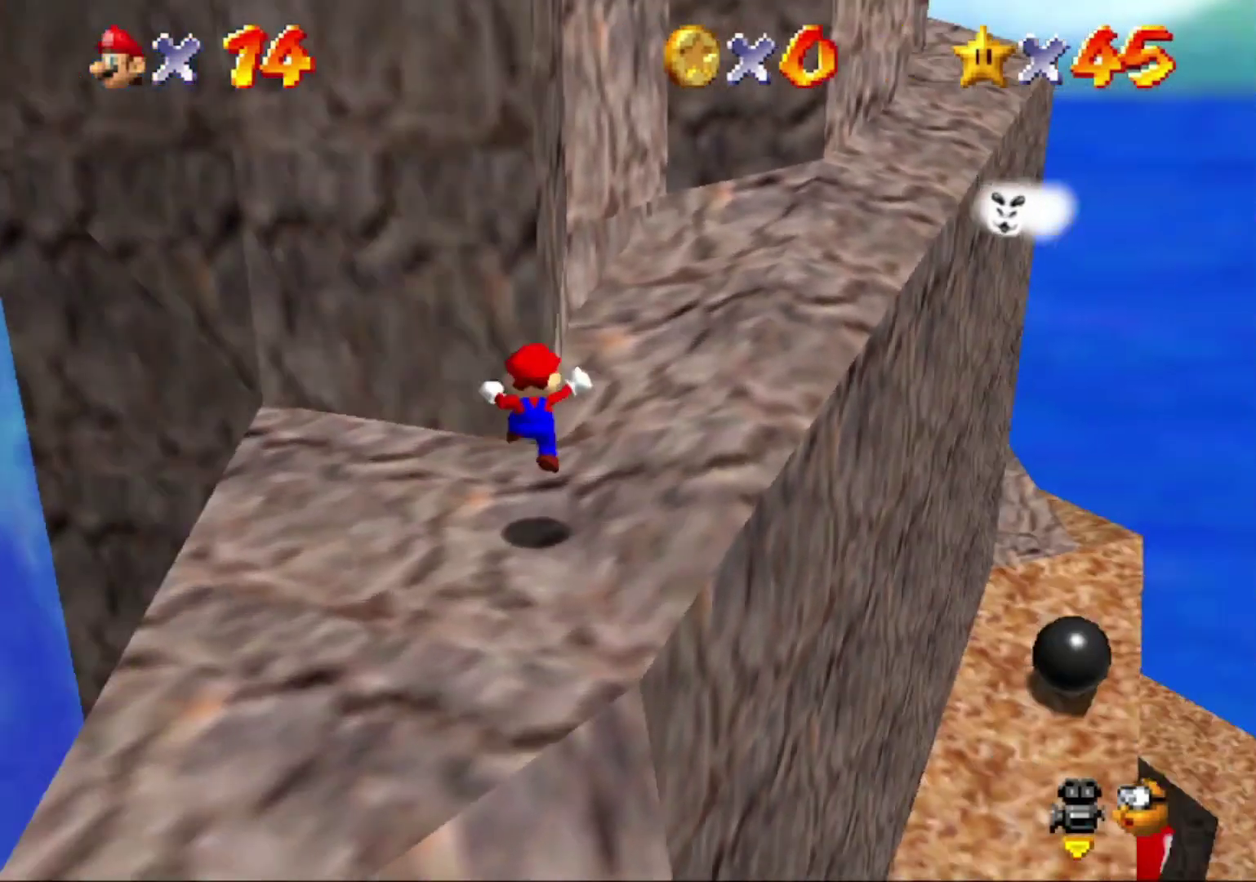
Gameplay with a controller (Nintendo layout); each line is a JSON object with the inputs held at the frame after it. "button_events" lists button changes between this image and that frame as [ms after this image, input, new state], when the widget could be followed in between (sticks are given only as held states). This overlay highlights the sticks when they move; stick clicks (L3) are not distinguishable. Not read: L3 R3.
{"buttons": [], "left_stick": "down", "button_events": [[100, "C_LEFT", "up"]]}
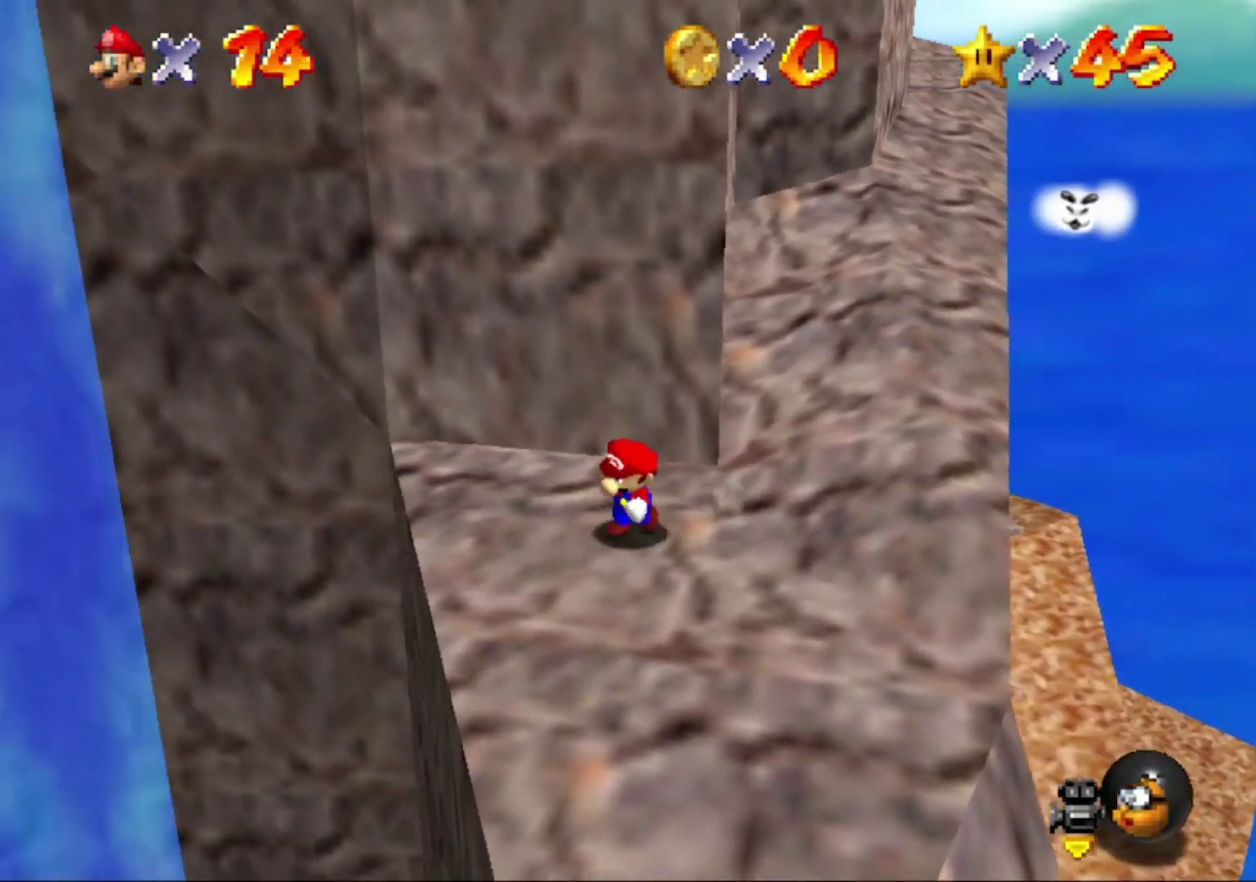
{"buttons": ["A"], "left_stick": "up", "button_events": [[200, "A", "down"]]}
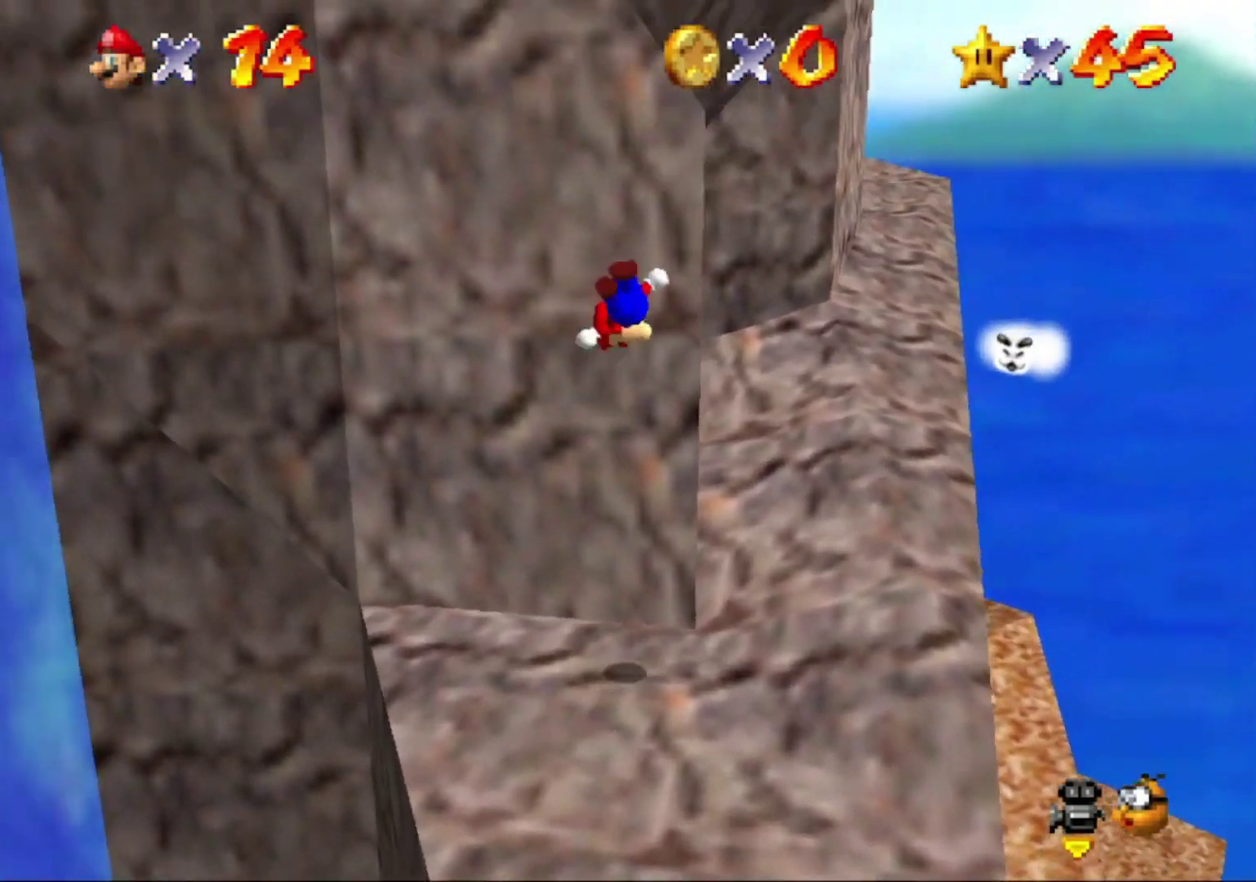
{"buttons": ["A"], "left_stick": "up-right", "button_events": [[67, "A", "up"], [333, "A", "down"]]}
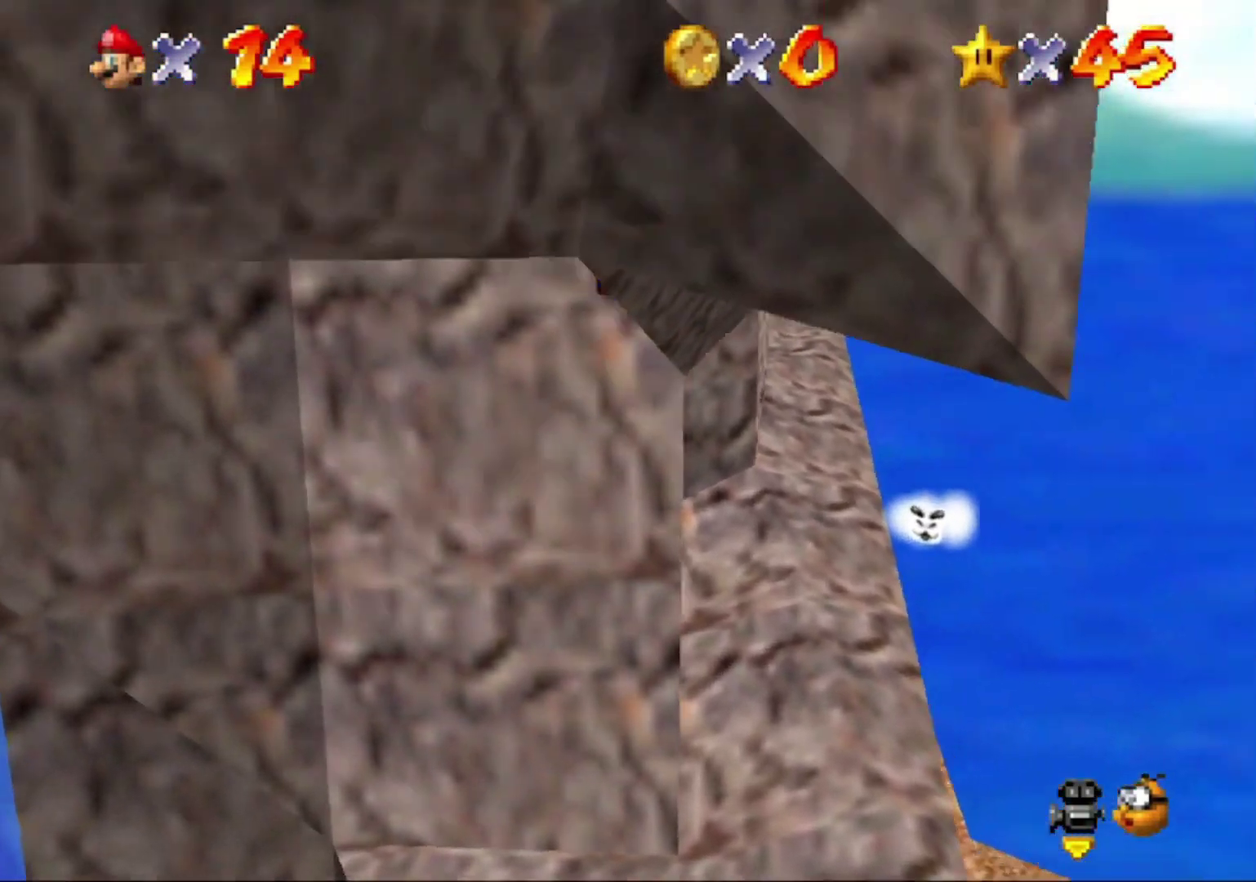
{"buttons": ["A"], "left_stick": "center", "button_events": [[400, "A", "up"], [500, "A", "down"]]}
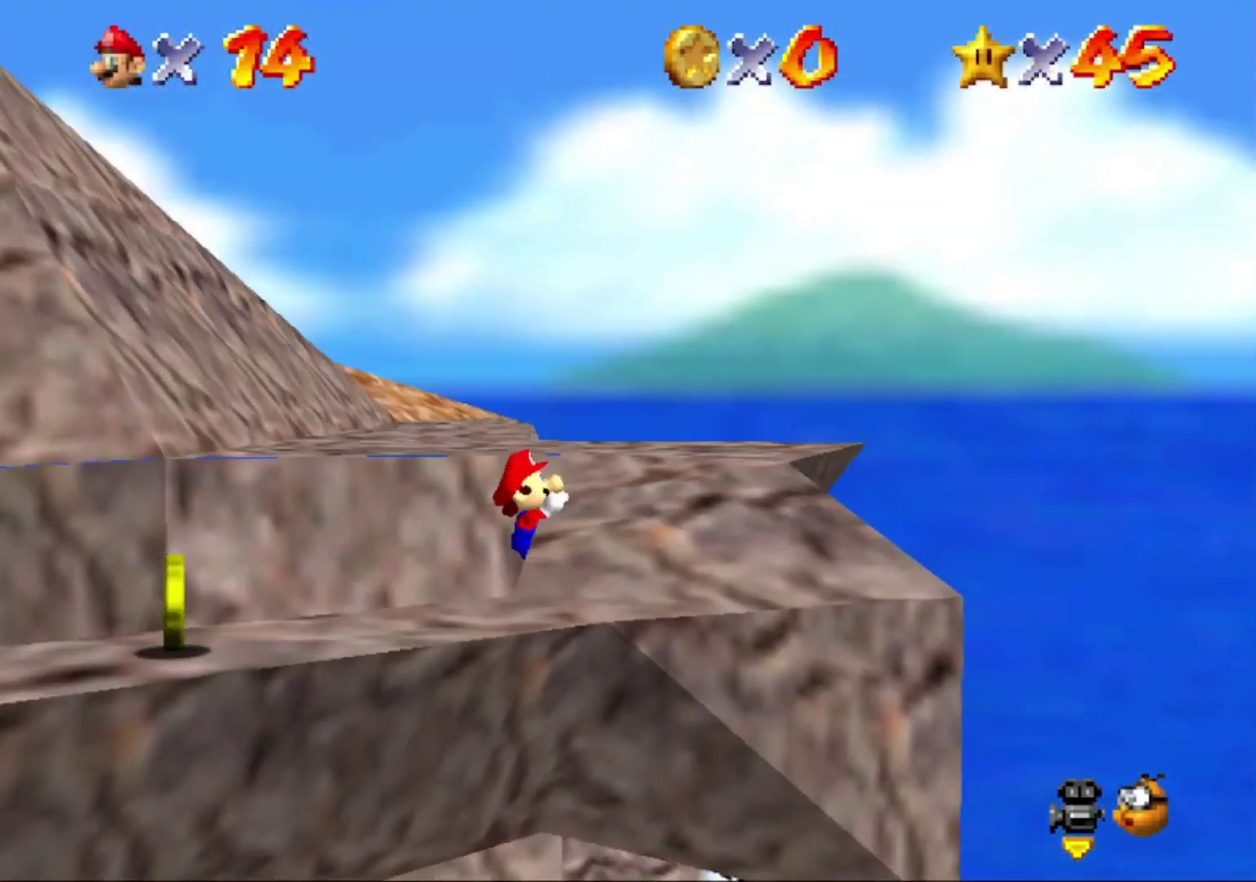
{"buttons": [], "left_stick": "down-right", "button_events": [[100, "A", "up"], [300, "C_RIGHT", "down"], [400, "C_RIGHT", "up"]]}
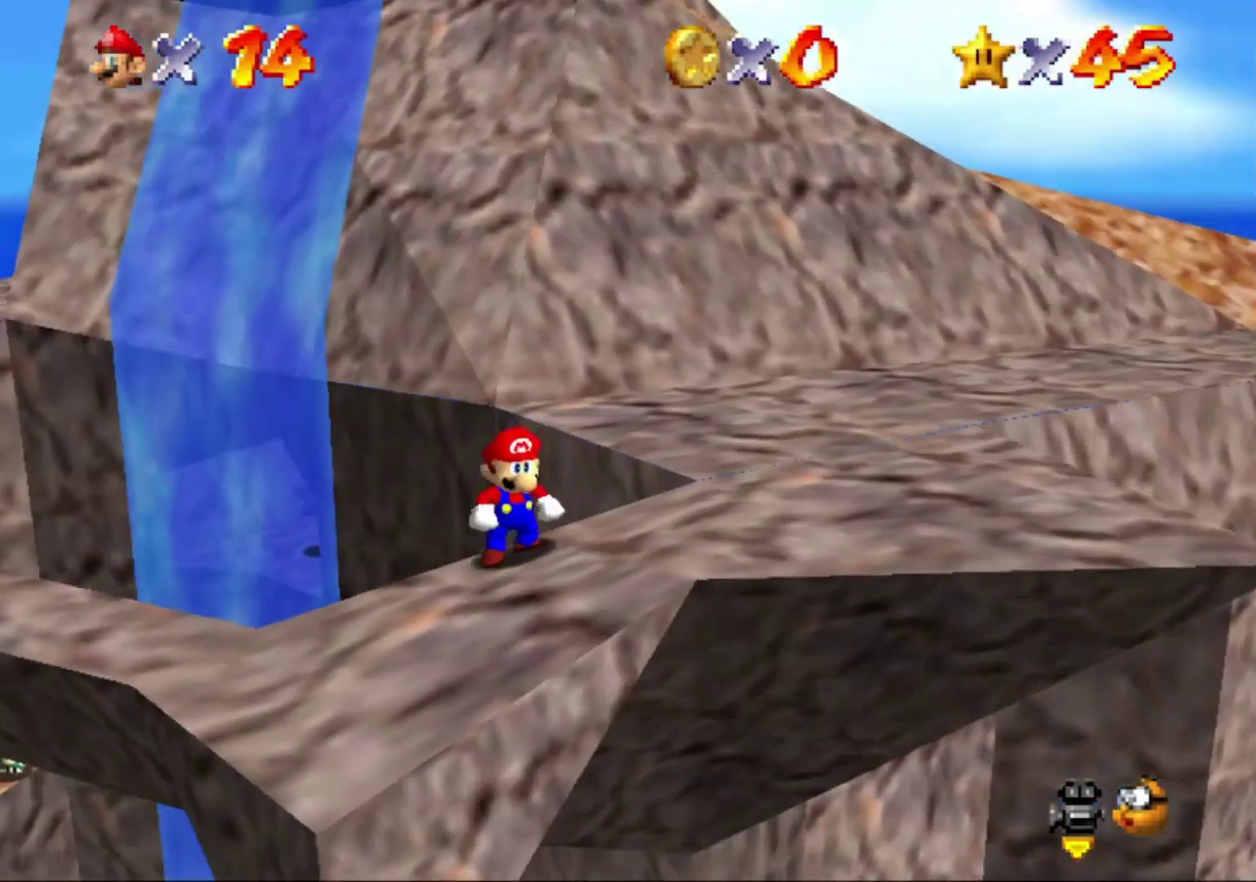
{"buttons": [], "left_stick": "right", "button_events": []}
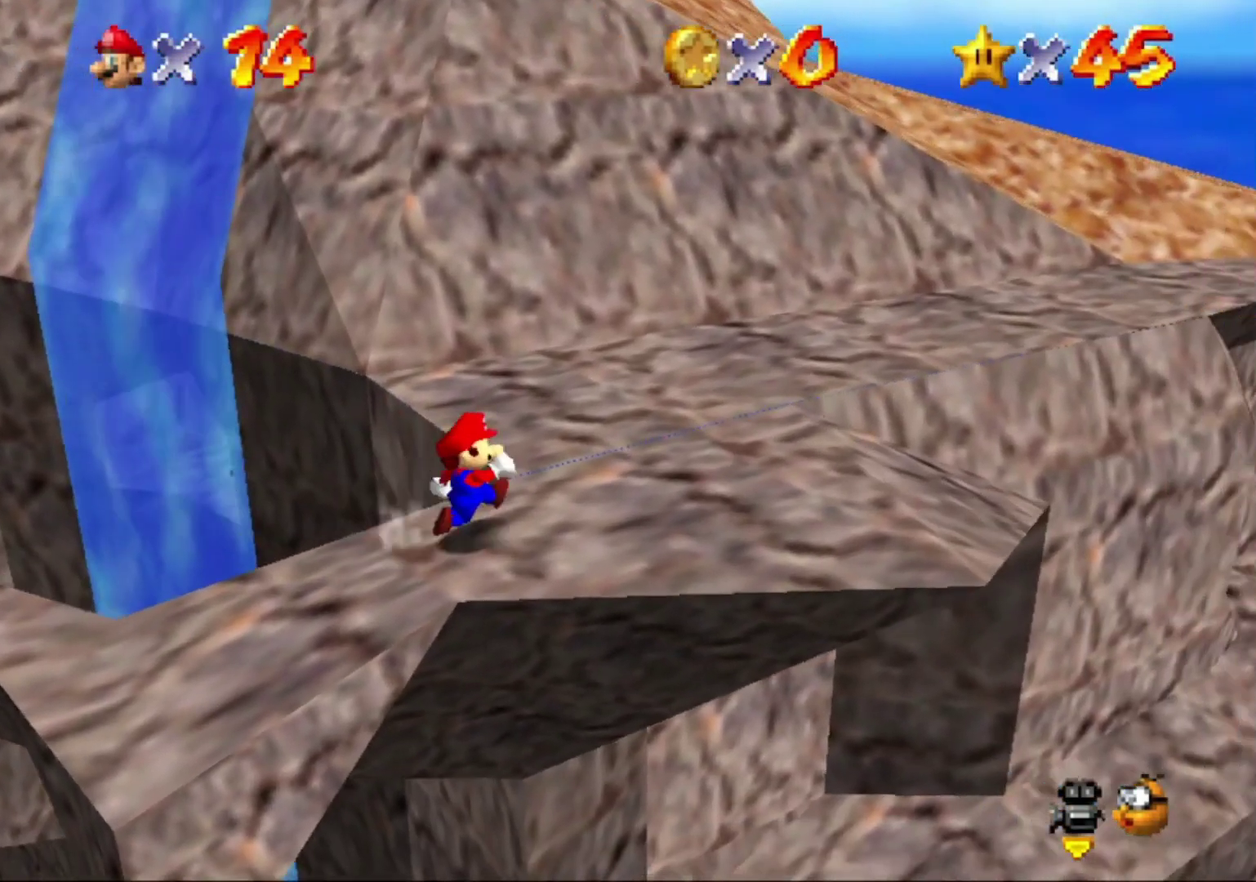
{"buttons": [], "left_stick": "up", "button_events": [[333, "A", "down"], [400, "A", "up"]]}
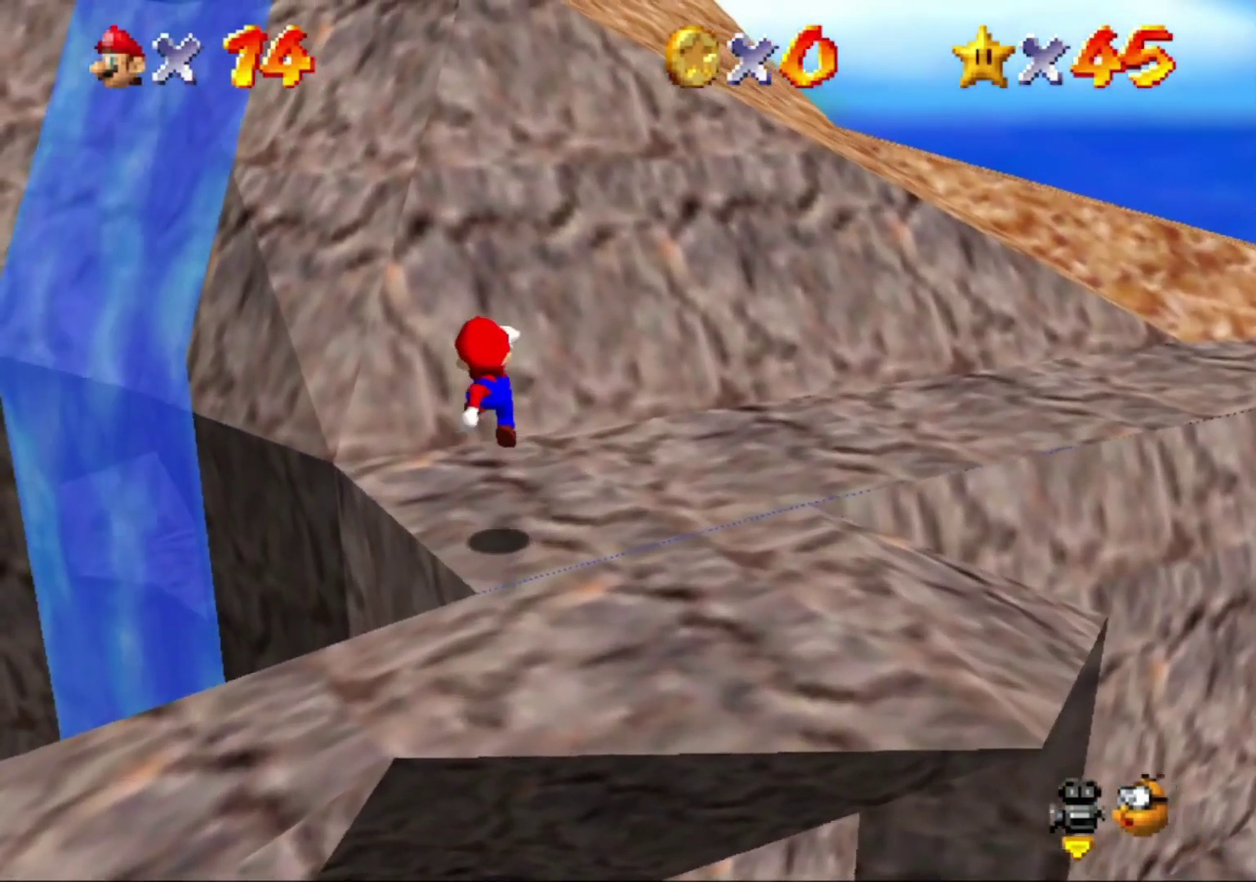
{"buttons": ["A"], "left_stick": "up", "button_events": [[367, "A", "down"]]}
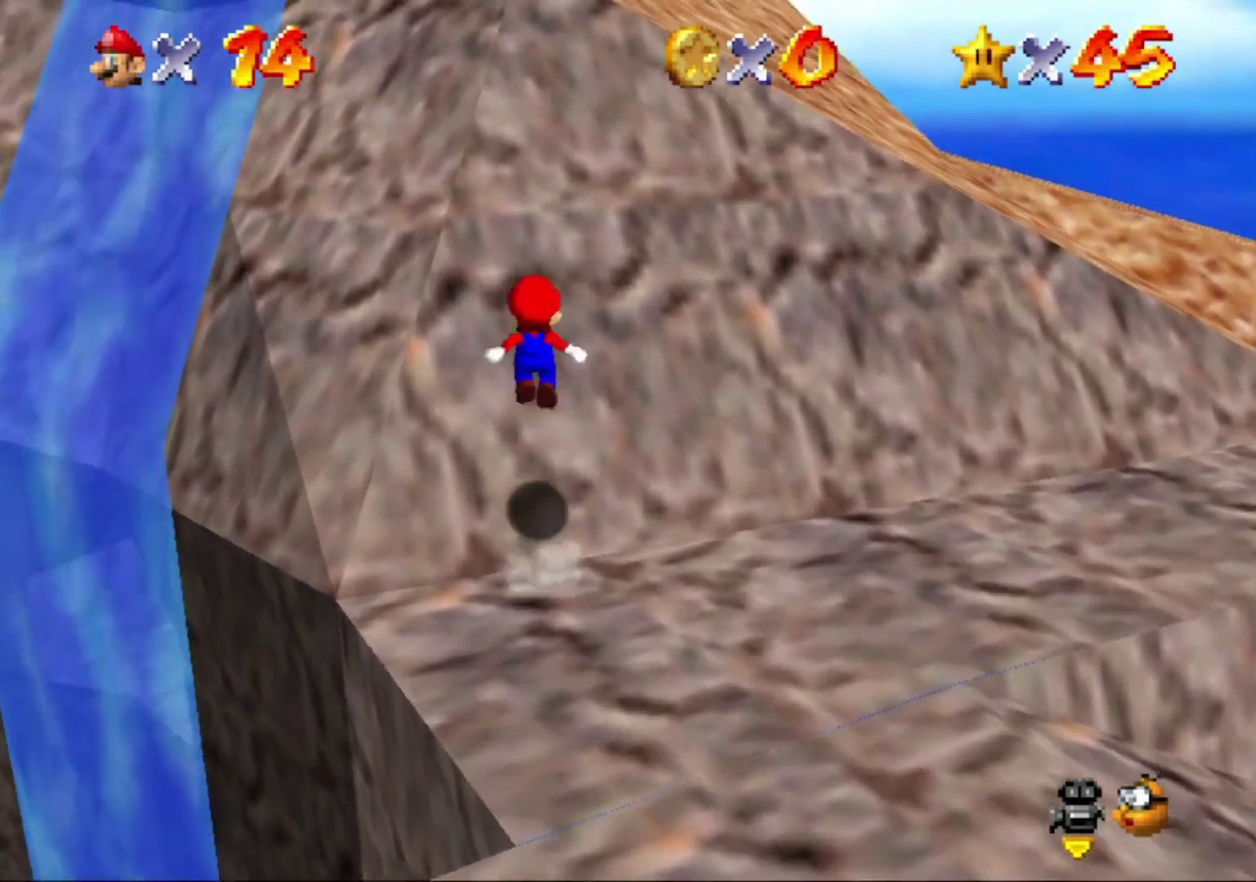
{"buttons": ["A", "B"], "left_stick": "up", "button_events": [[200, "A", "up"], [433, "A", "down"], [433, "B", "down"]]}
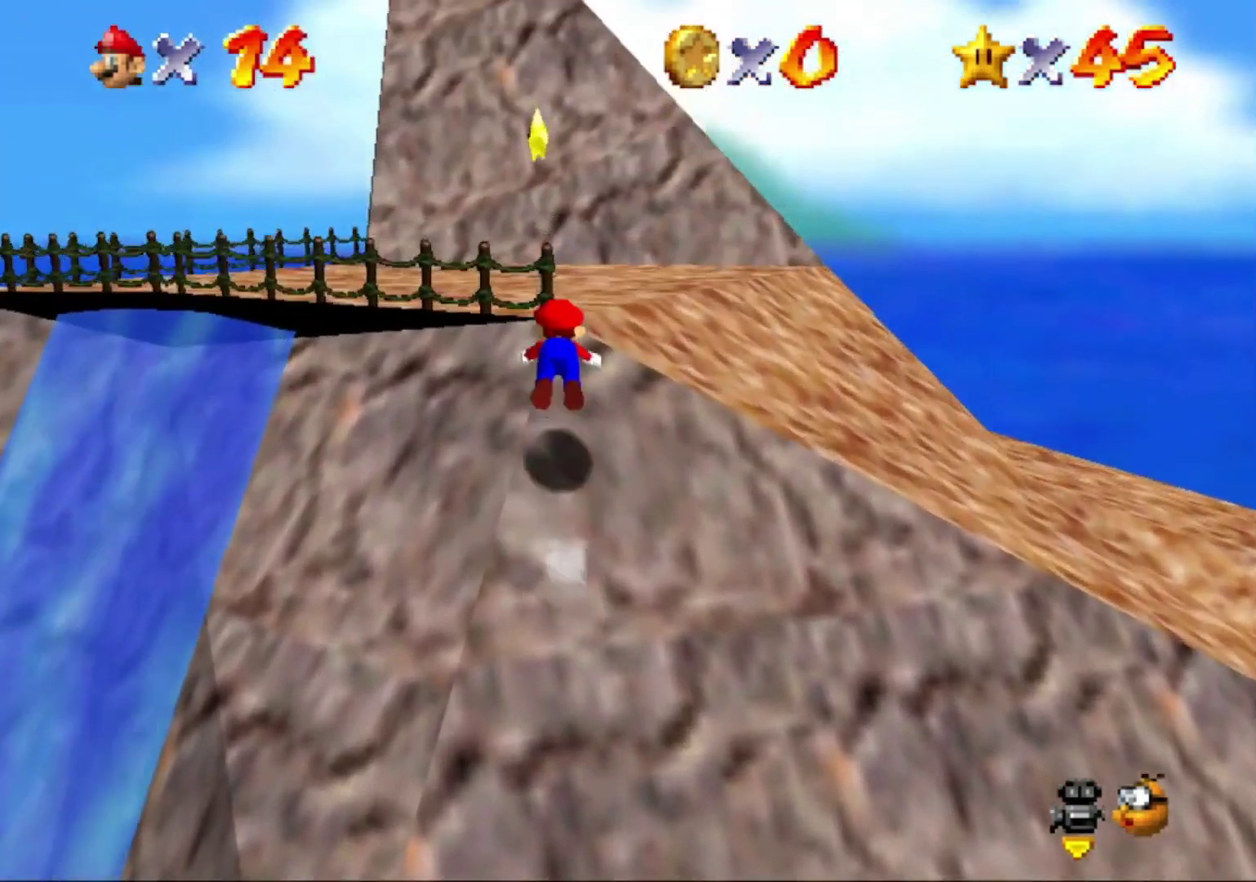
{"buttons": ["A", "B"], "left_stick": "up", "button_events": []}
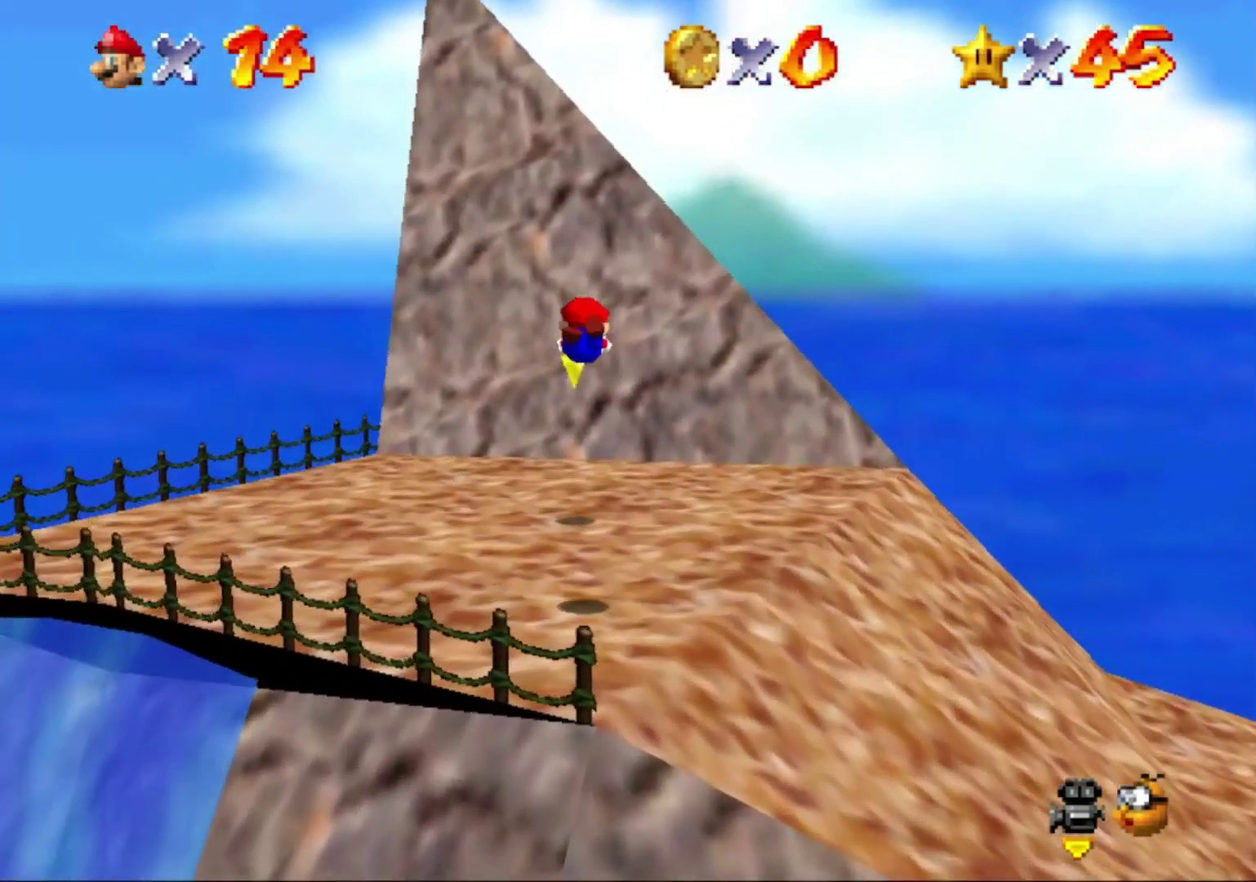
{"buttons": ["A"], "left_stick": "down", "button_events": [[100, "B", "up"], [200, "A", "up"], [500, "A", "down"]]}
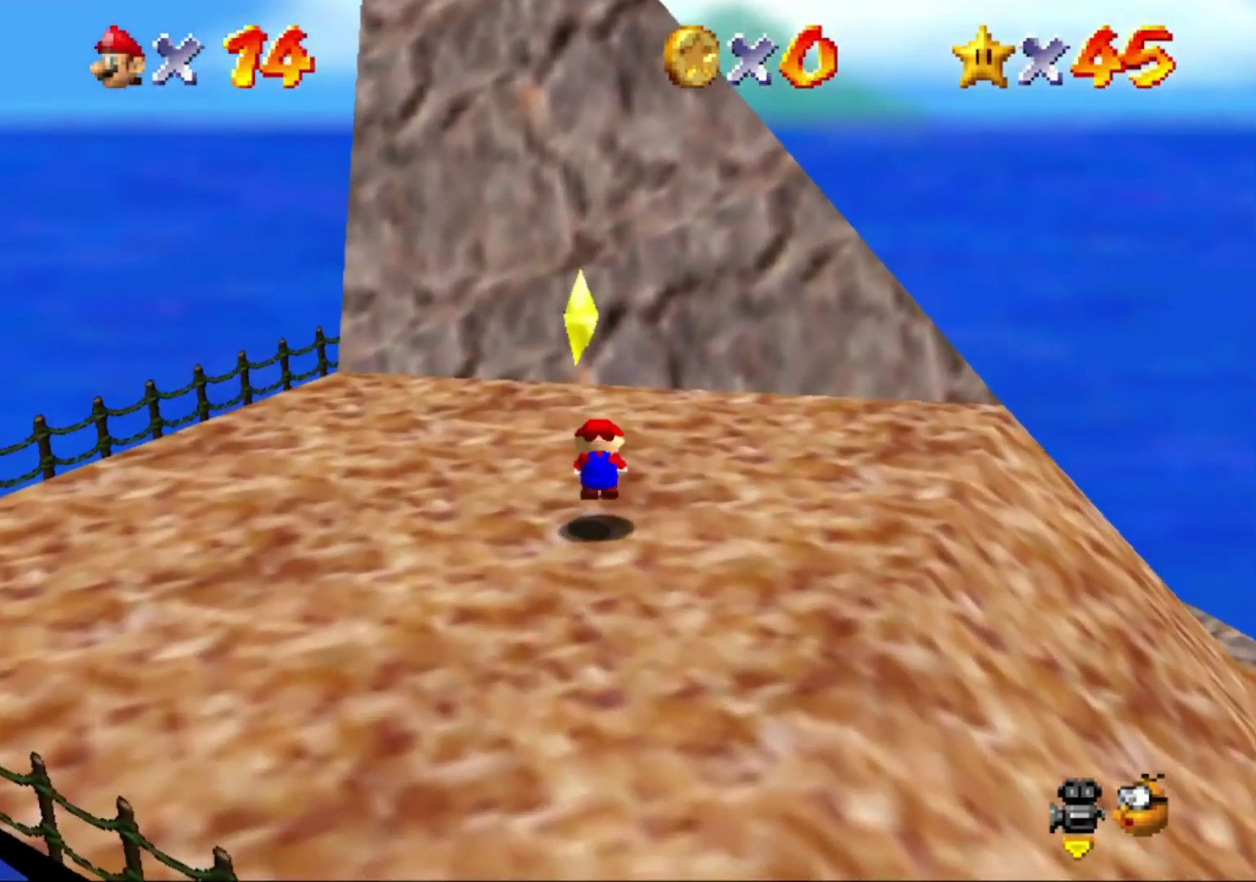
{"buttons": [], "left_stick": "down", "button_events": [[133, "A", "up"]]}